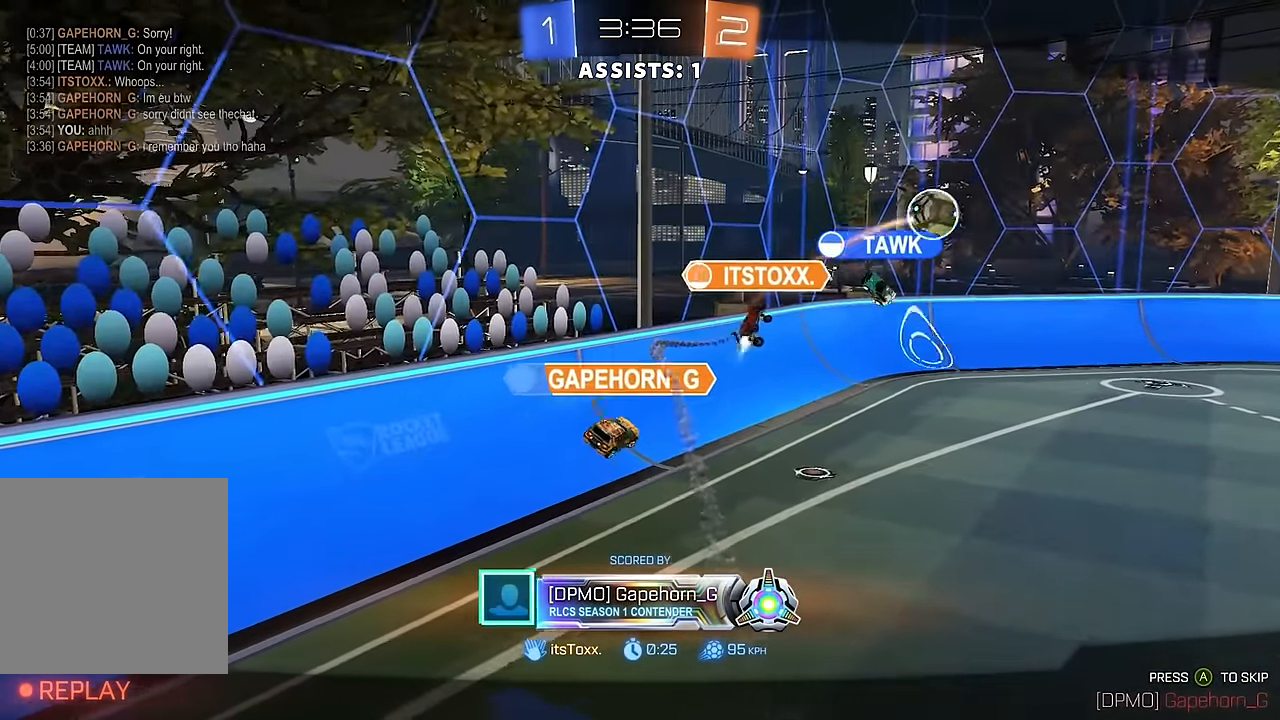
Gameplay with a controller (Xbox layout); each line is a JSON object with the inputs held at the frame after it. "events" lists button and stick changes between this image and that frame as [ms after this image, input, new state], when the widget could be followed in between. Not read: L3 R3.
{"buttons": ["A"], "left_stick": "center", "right_stick": "center", "events": [[17, "A", "up"], [100, "A", "down"], [150, "A", "up"], [250, "A", "down"], [283, "A", "up"], [367, "A", "down"], [417, "A", "up"], [467, "A", "down"]]}
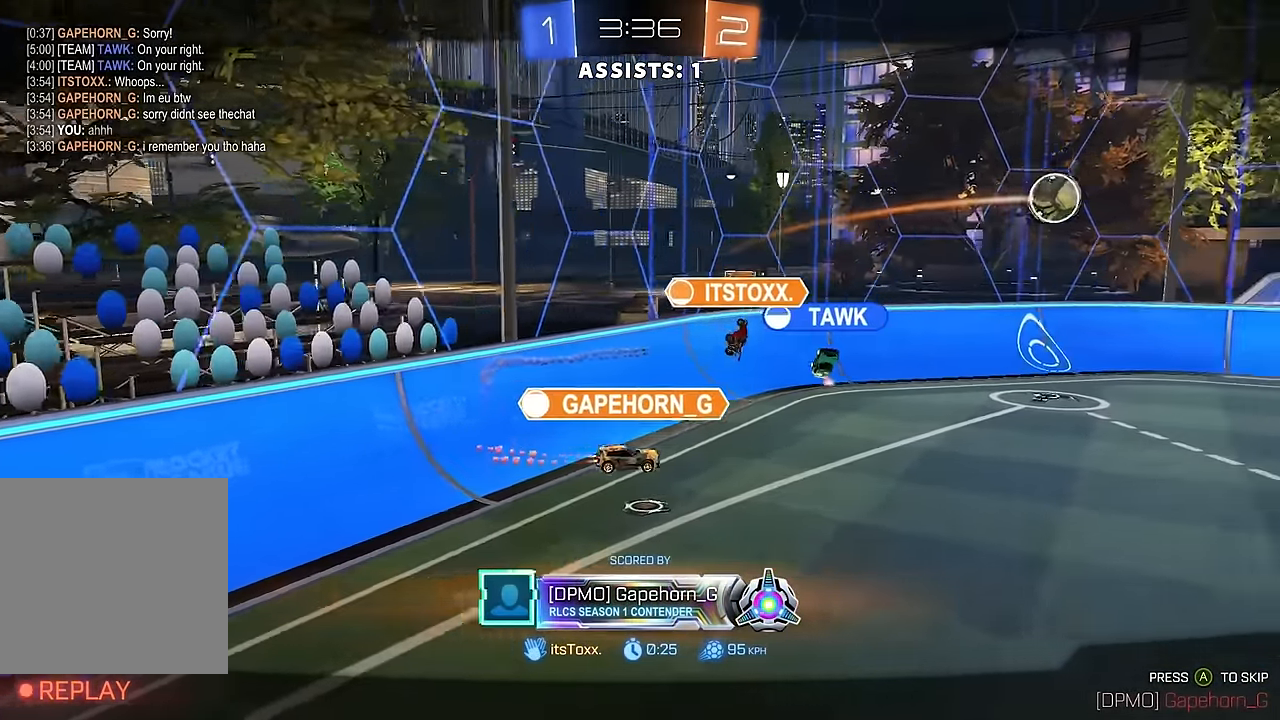
{"buttons": ["R2"], "left_stick": "center", "right_stick": "center", "events": [[33, "A", "up"], [117, "A", "down"], [183, "A", "up"], [267, "A", "down"], [367, "A", "up"], [400, "R2", "down"]]}
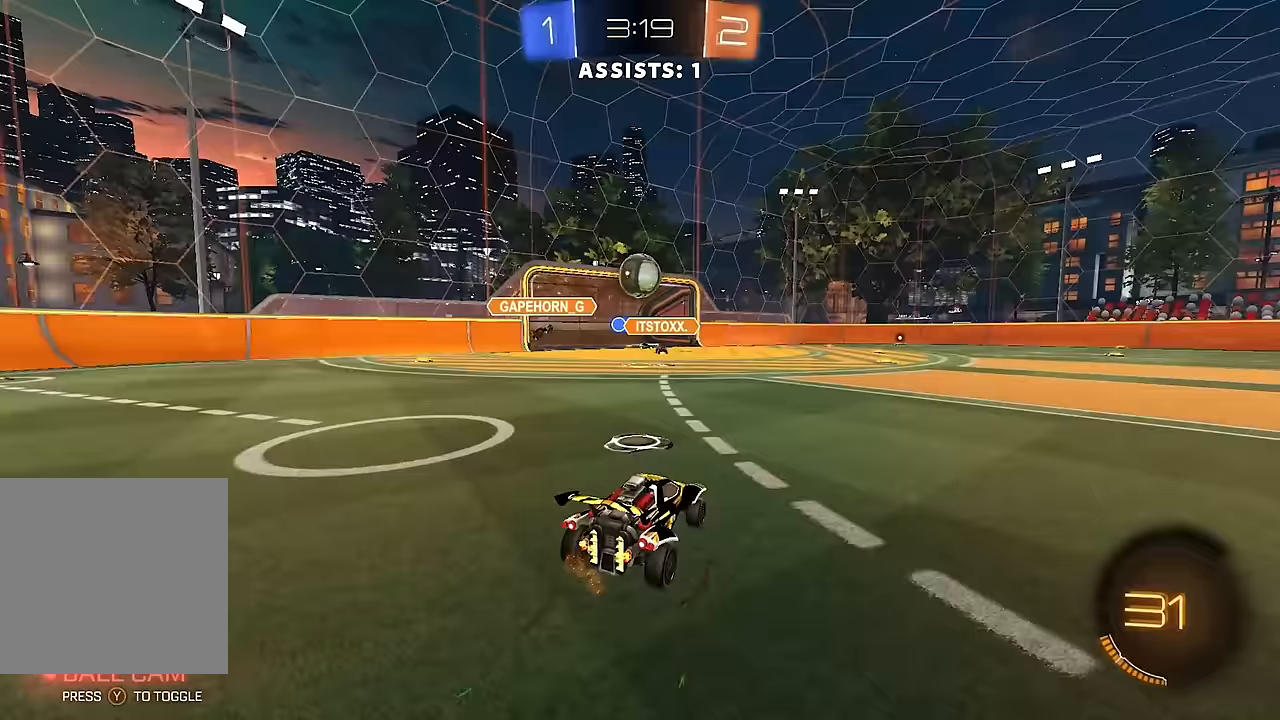
{"buttons": ["A", "B", "R2"], "left_stick": "down-left", "right_stick": "center", "events": [[17, "B", "down"], [100, "left_stick", "right"], [200, "left_stick", "left"], [333, "A", "down"], [333, "left_stick", "down-left"]]}
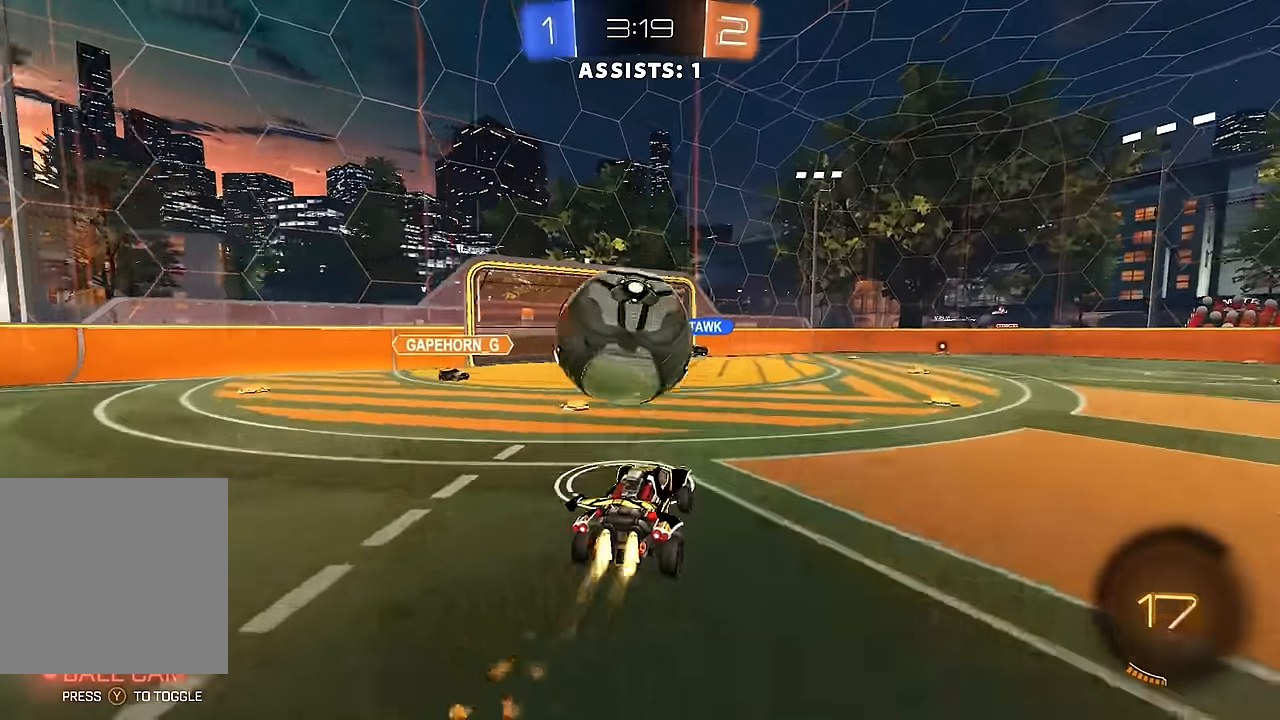
{"buttons": ["R2"], "left_stick": "right", "right_stick": "center", "events": [[67, "A", "up"], [67, "left_stick", "center"], [133, "B", "up"], [150, "left_stick", "right"]]}
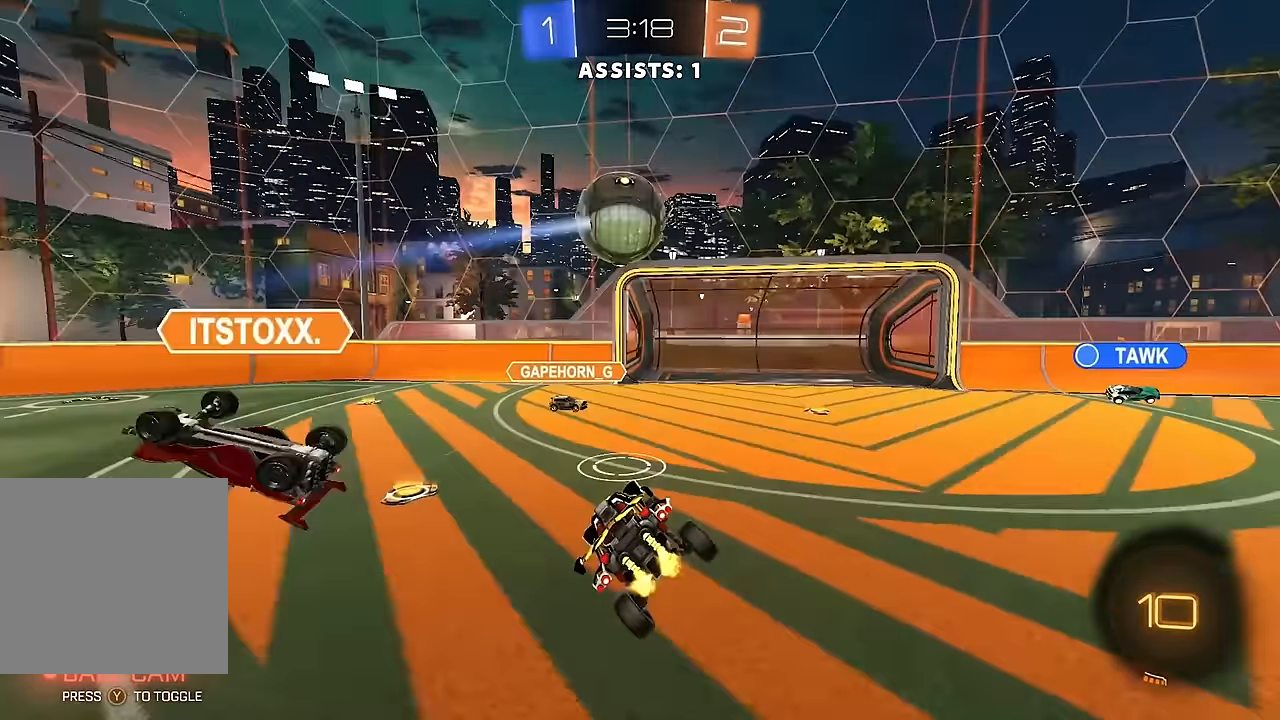
{"buttons": ["L2"], "left_stick": "left", "right_stick": "center", "events": [[100, "left_stick", "up-right"], [250, "R2", "up"], [333, "L2", "down"], [400, "left_stick", "left"]]}
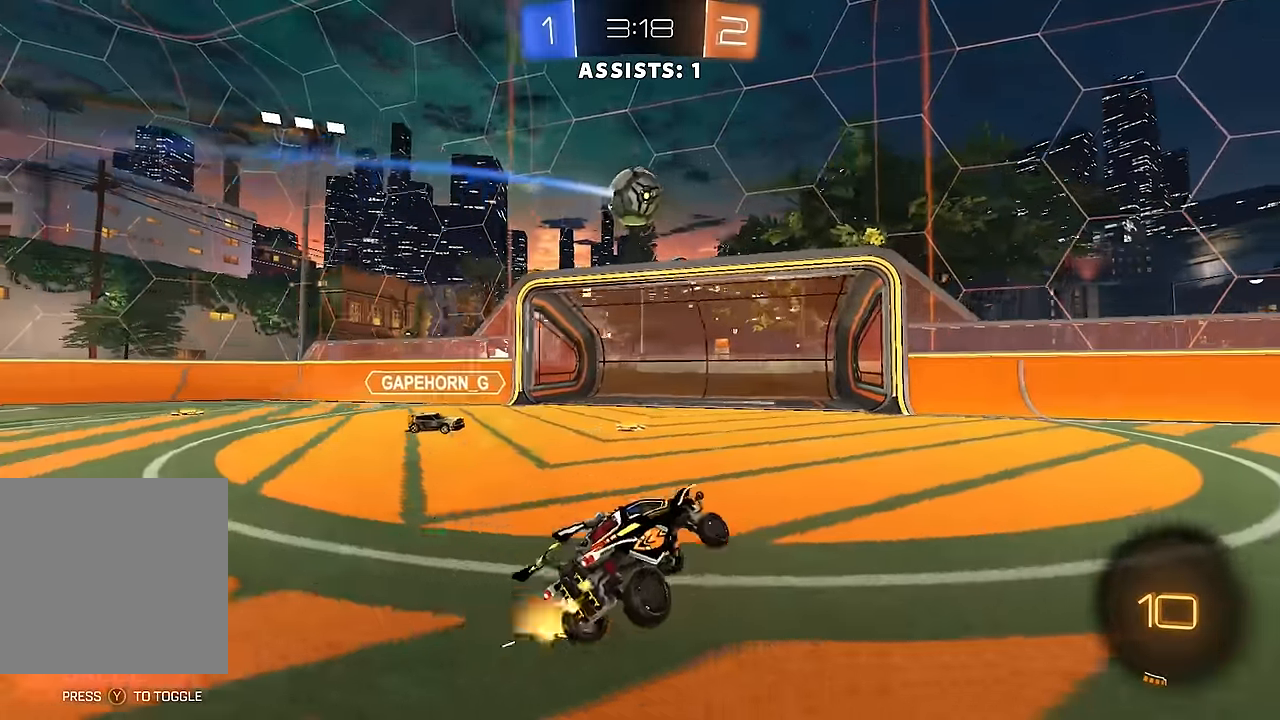
{"buttons": ["R2"], "left_stick": "center", "right_stick": "center", "events": [[50, "L2", "up"], [117, "L1", "down"], [117, "R2", "down"], [167, "Y", "down"], [217, "R2", "up"], [250, "L1", "up"], [267, "Y", "up"], [333, "R2", "down"], [467, "left_stick", "center"]]}
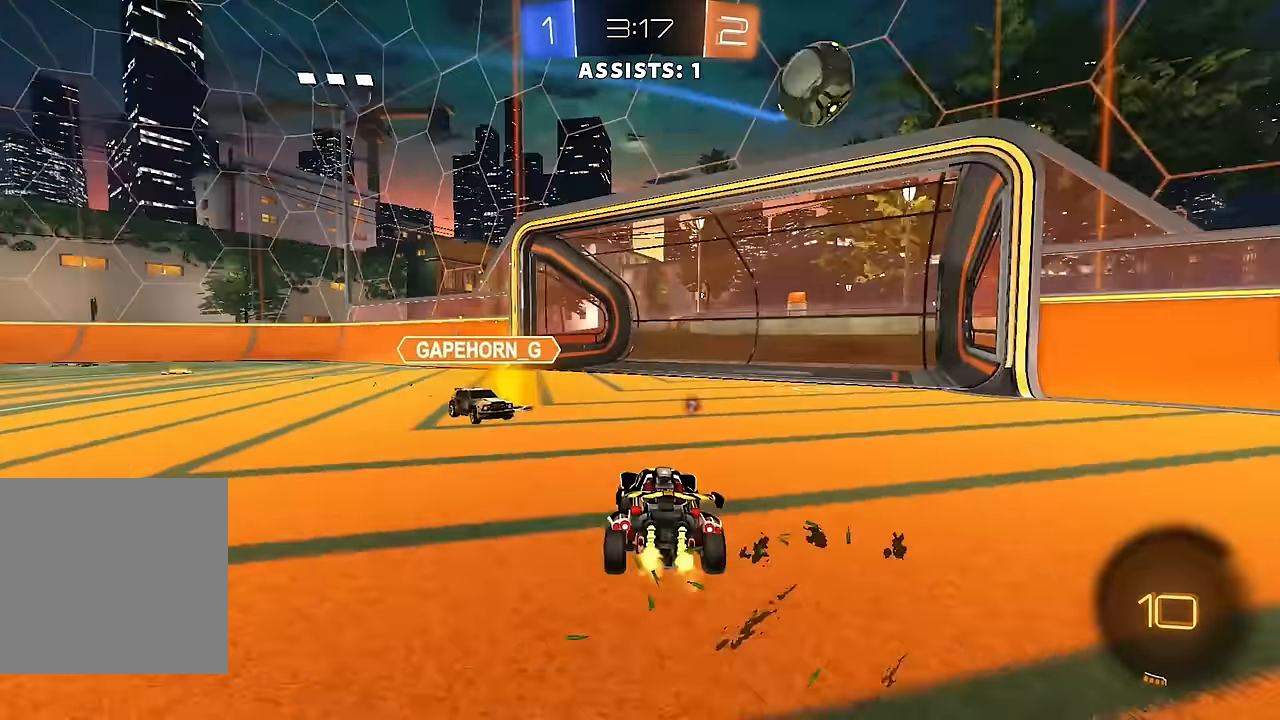
{"buttons": ["Y", "L1", "R2"], "left_stick": "left", "right_stick": "center", "events": [[17, "B", "down"], [83, "left_stick", "left"], [167, "B", "up"], [383, "Y", "down"], [483, "L1", "down"]]}
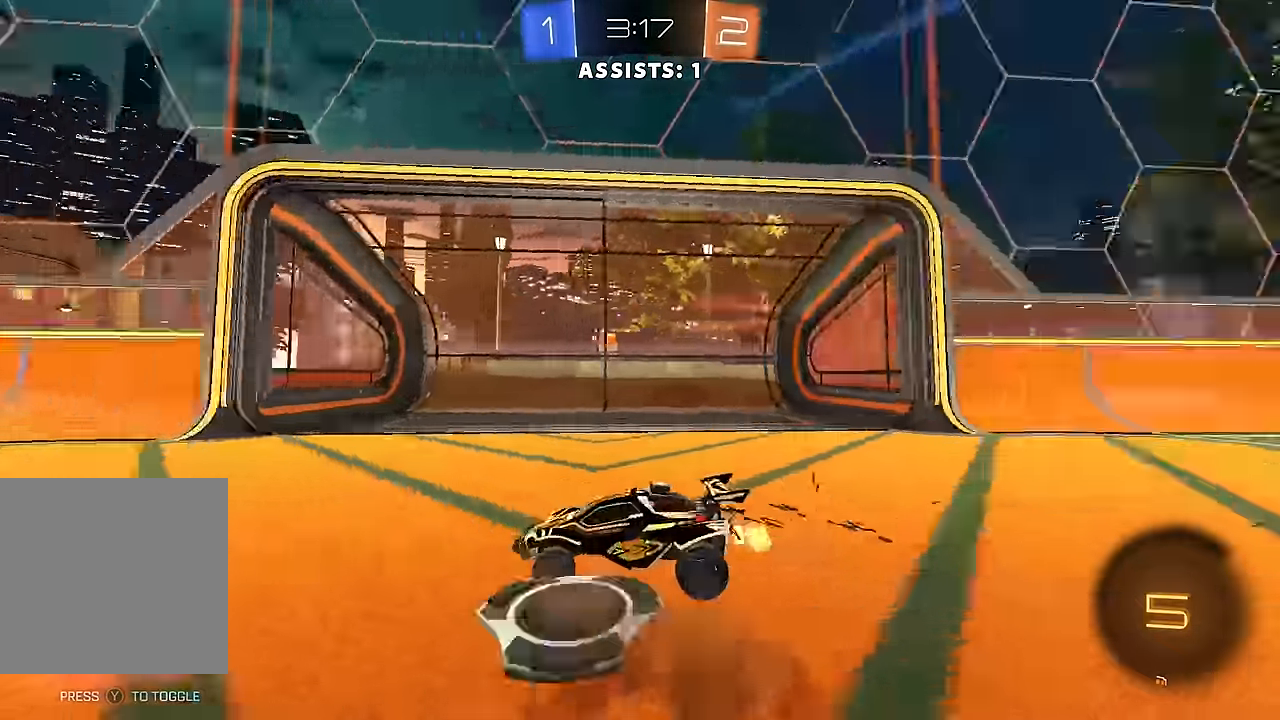
{"buttons": ["R2"], "left_stick": "left", "right_stick": "center", "events": [[17, "Y", "up"], [83, "L1", "up"]]}
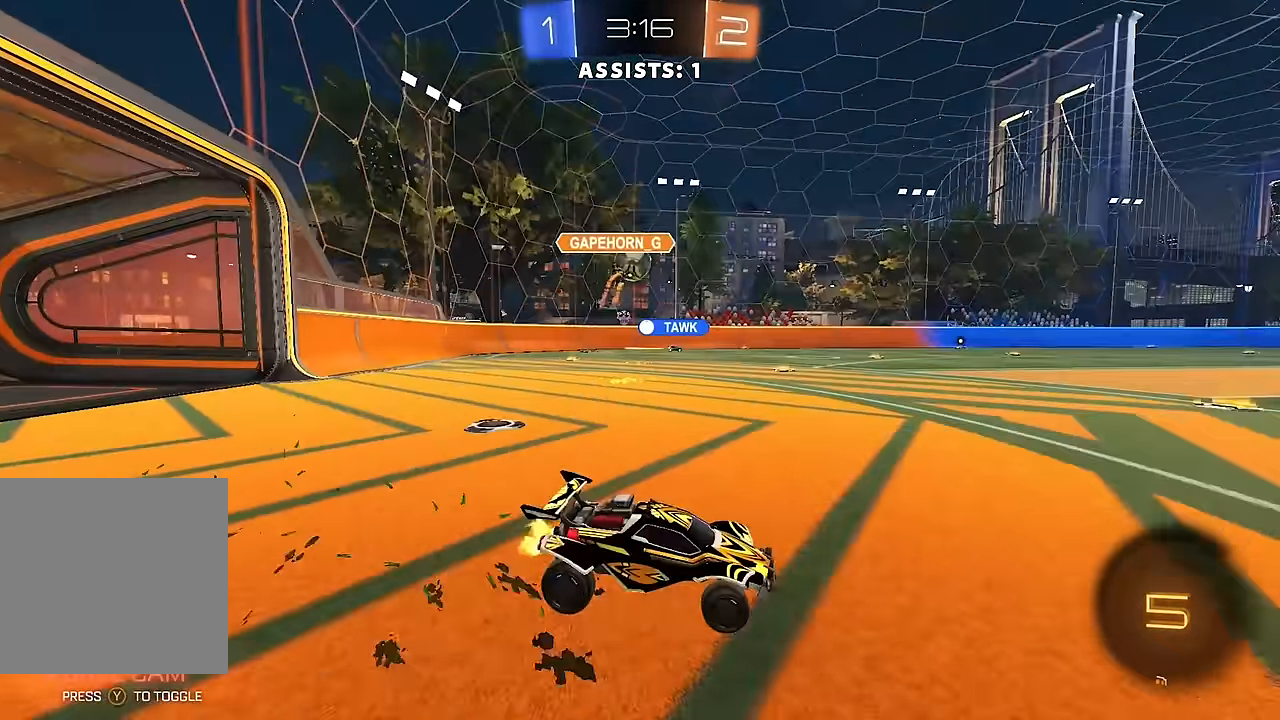
{"buttons": ["A", "B", "R2"], "left_stick": "center", "right_stick": "center", "events": [[300, "left_stick", "center"], [317, "B", "down"], [500, "A", "down"]]}
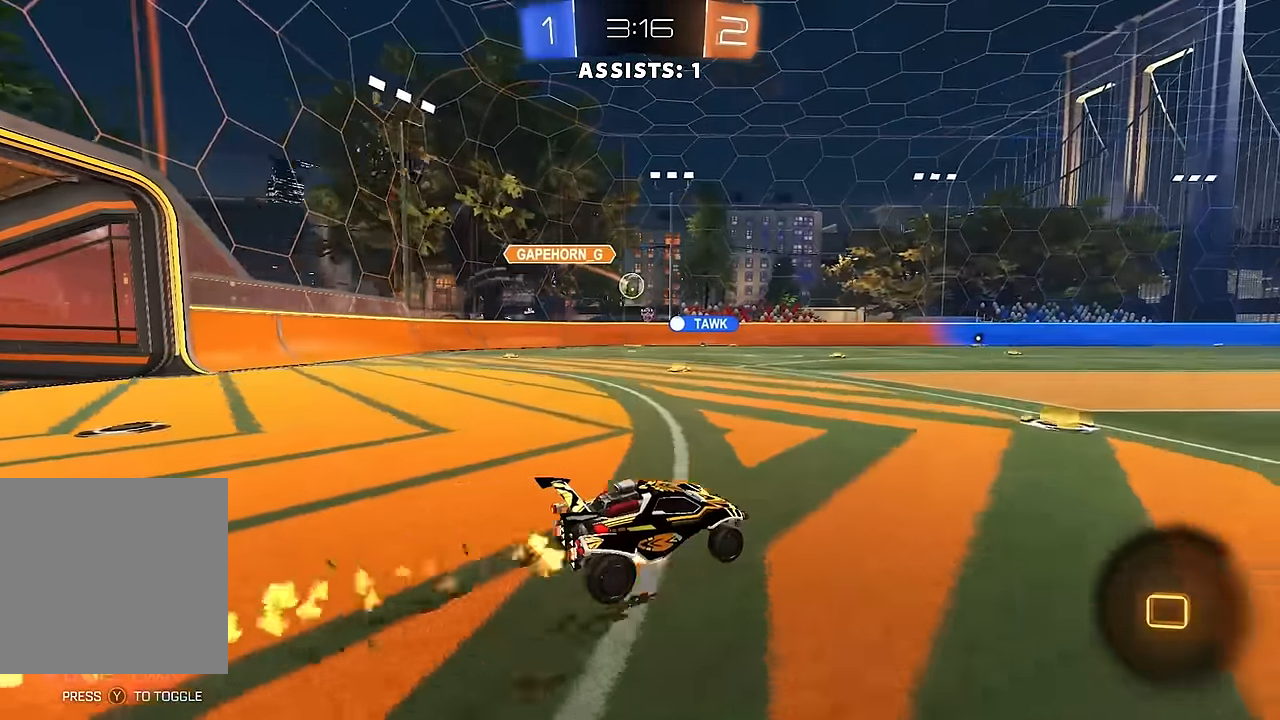
{"buttons": ["B", "L1", "R2"], "left_stick": "down-left", "right_stick": "center", "events": [[17, "left_stick", "up-left"], [67, "L1", "down"], [83, "A", "up"], [117, "A", "down"], [150, "Y", "down"], [217, "A", "up"], [217, "left_stick", "down-left"], [233, "Y", "up"], [300, "Y", "down"], [433, "Y", "up"]]}
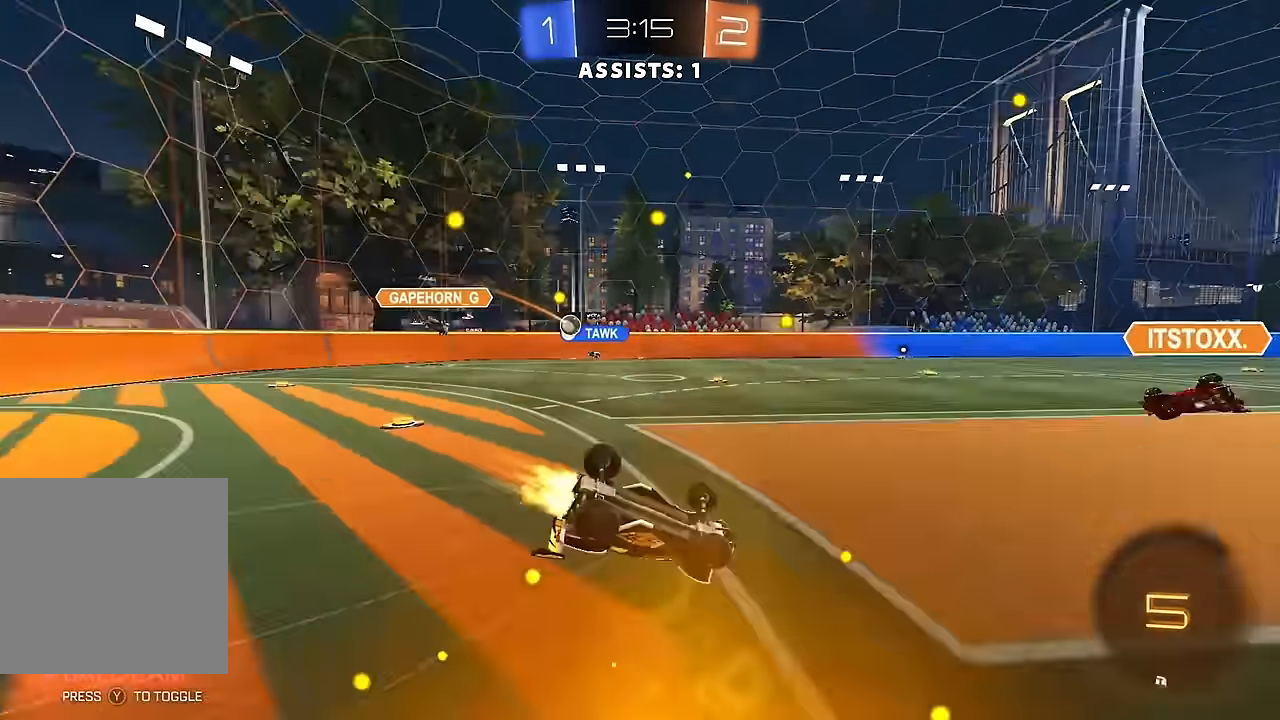
{"buttons": ["R2"], "left_stick": "center", "right_stick": "center", "events": [[250, "B", "up"], [433, "L1", "up"], [483, "left_stick", "center"]]}
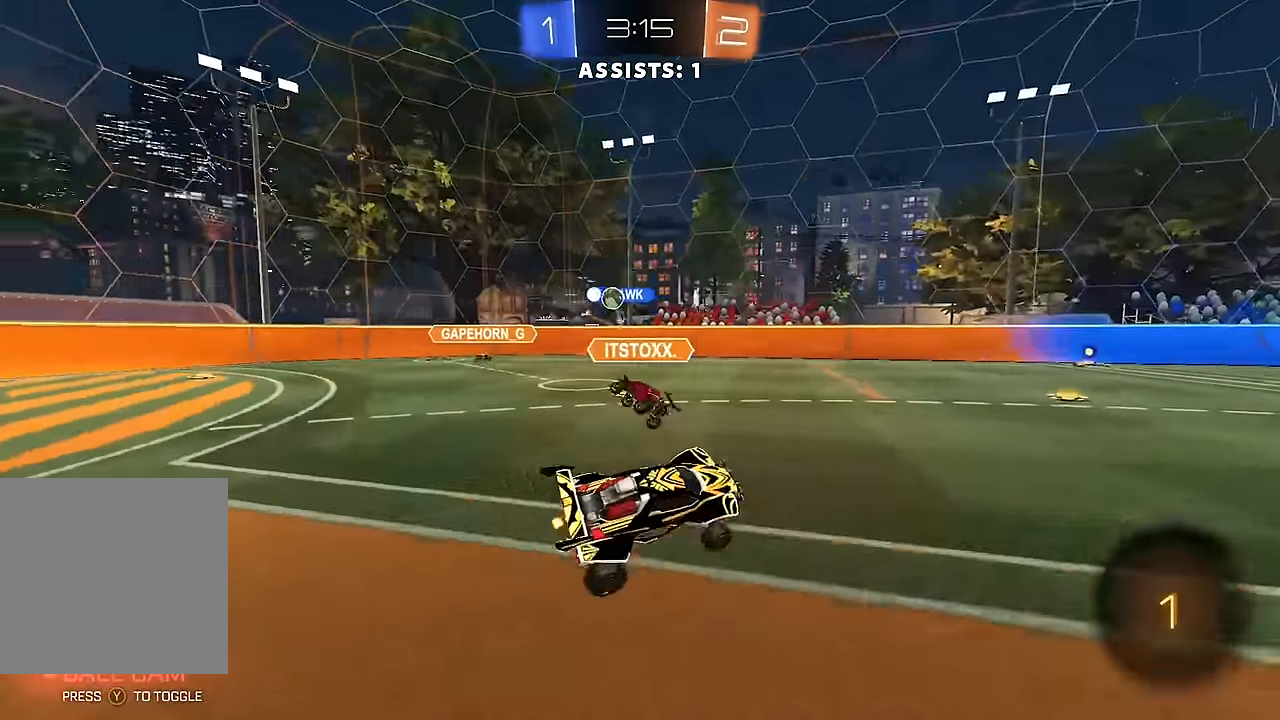
{"buttons": ["R2"], "left_stick": "center", "right_stick": "center", "events": [[117, "B", "down"], [133, "Y", "down"], [267, "Y", "up"], [317, "Y", "down"], [467, "B", "up"], [467, "Y", "up"]]}
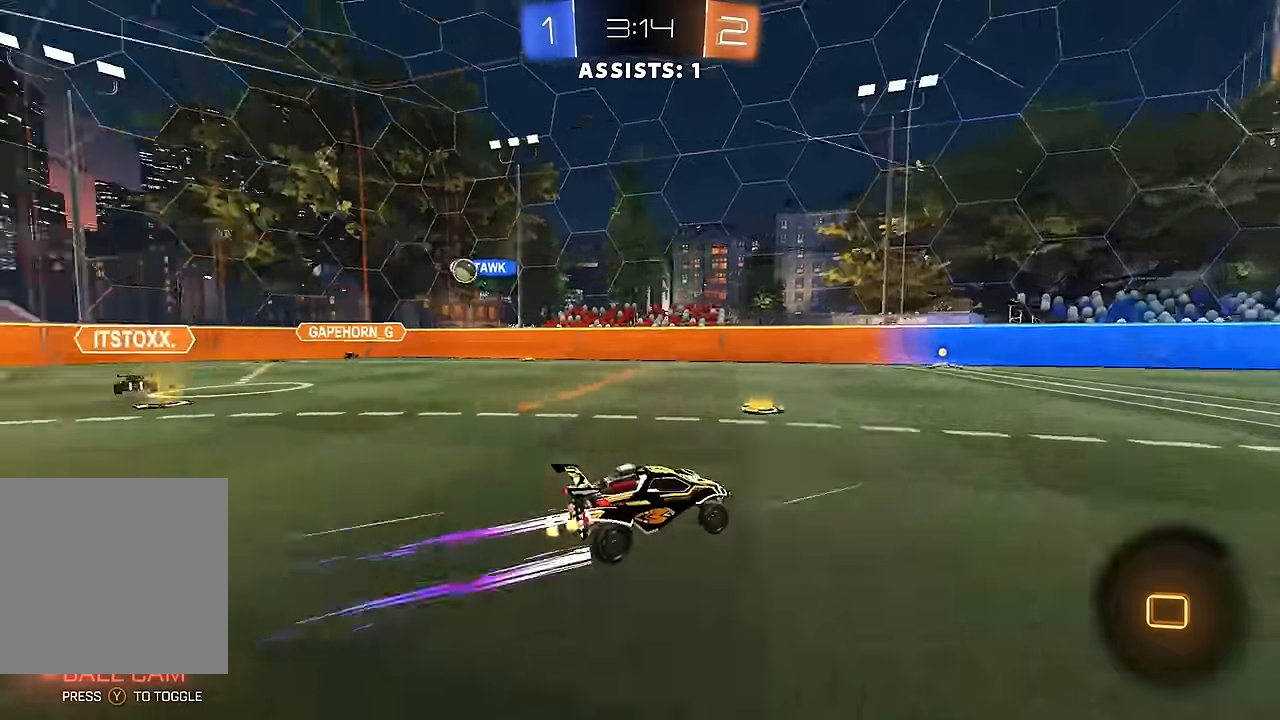
{"buttons": ["R2"], "left_stick": "left", "right_stick": "center", "events": [[183, "left_stick", "left"], [300, "left_stick", "center"], [467, "left_stick", "left"]]}
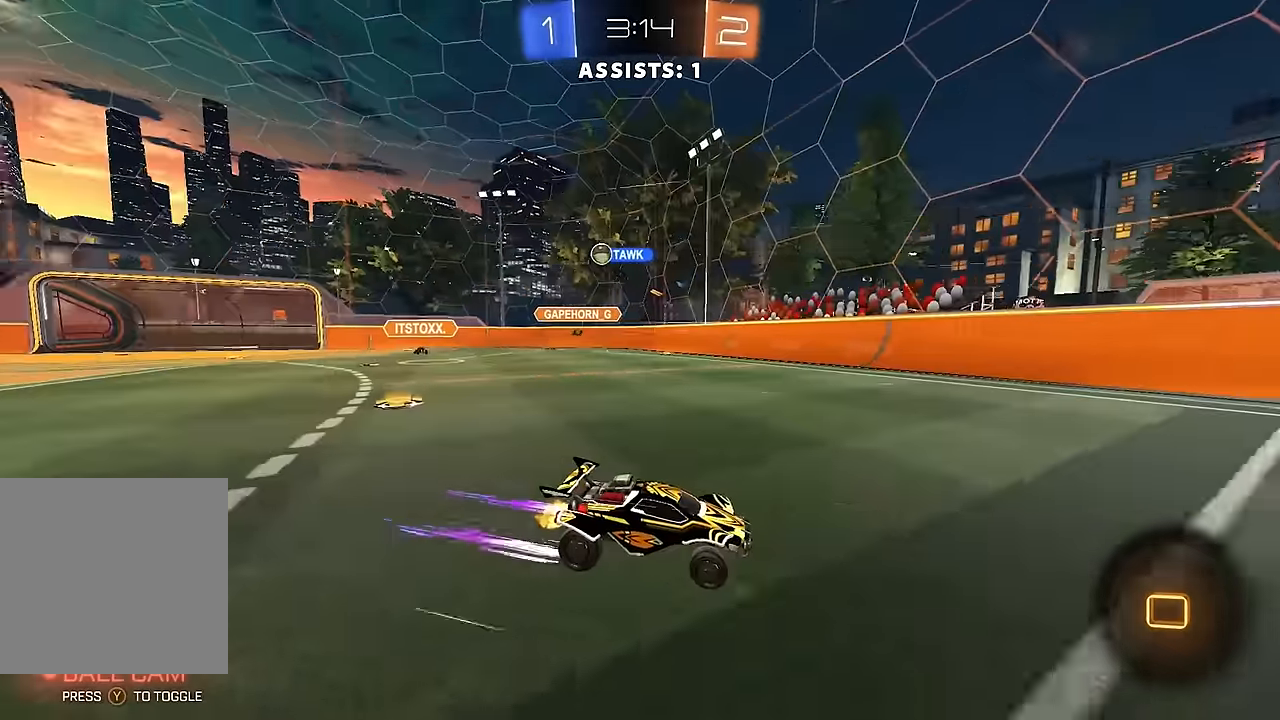
{"buttons": ["R2"], "left_stick": "left", "right_stick": "center", "events": [[100, "L1", "down"], [267, "L1", "up"], [300, "left_stick", "center"], [450, "left_stick", "left"]]}
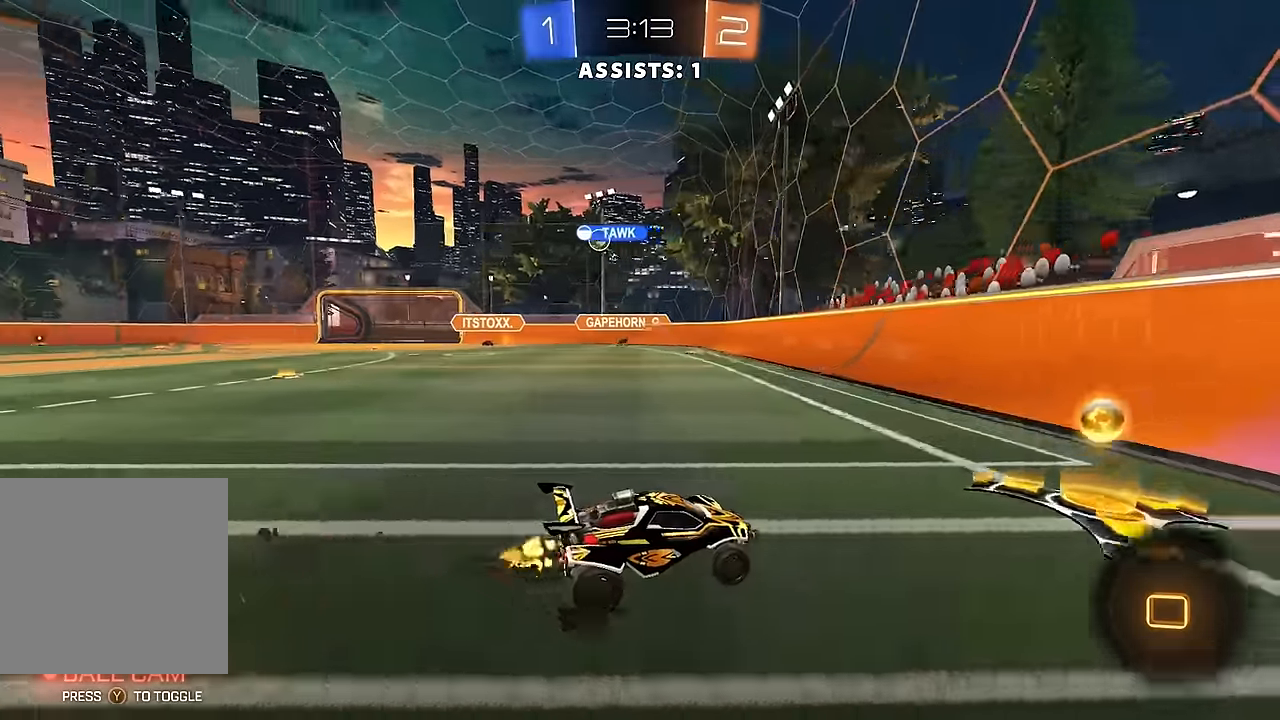
{"buttons": ["B", "R2"], "left_stick": "left", "right_stick": "center", "events": [[83, "L1", "down"], [167, "B", "down"], [183, "L1", "up"], [283, "B", "up"], [350, "B", "down"]]}
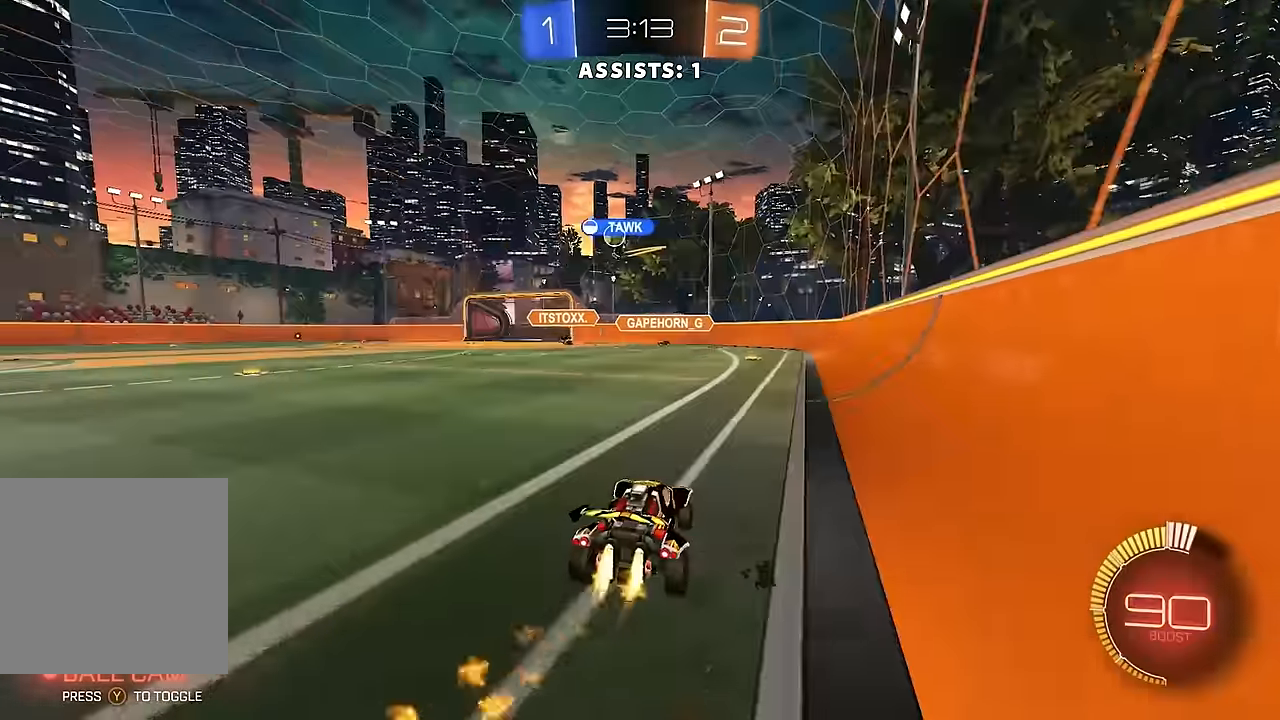
{"buttons": ["B", "R2"], "left_stick": "center", "right_stick": "center", "events": [[50, "B", "up"], [117, "B", "down"], [150, "left_stick", "center"], [283, "left_stick", "left"], [467, "left_stick", "center"]]}
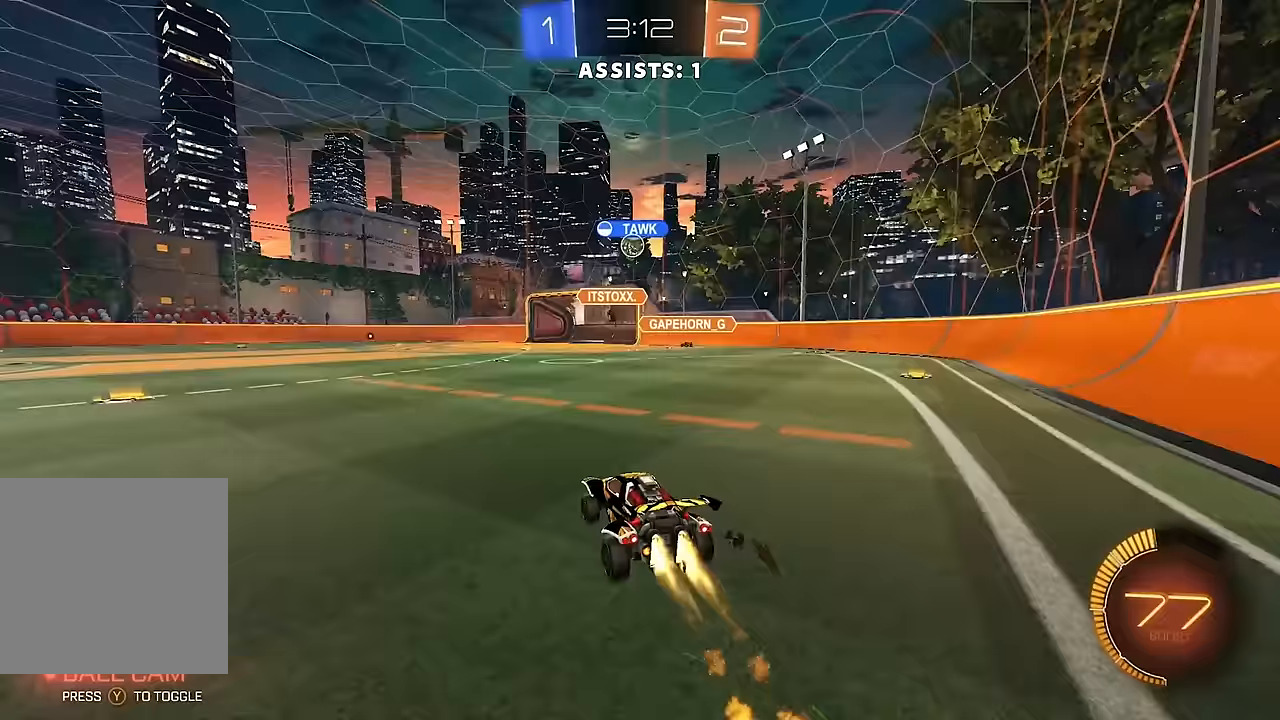
{"buttons": ["R2"], "left_stick": "center", "right_stick": "center", "events": [[100, "left_stick", "left"], [233, "B", "up"], [233, "left_stick", "center"]]}
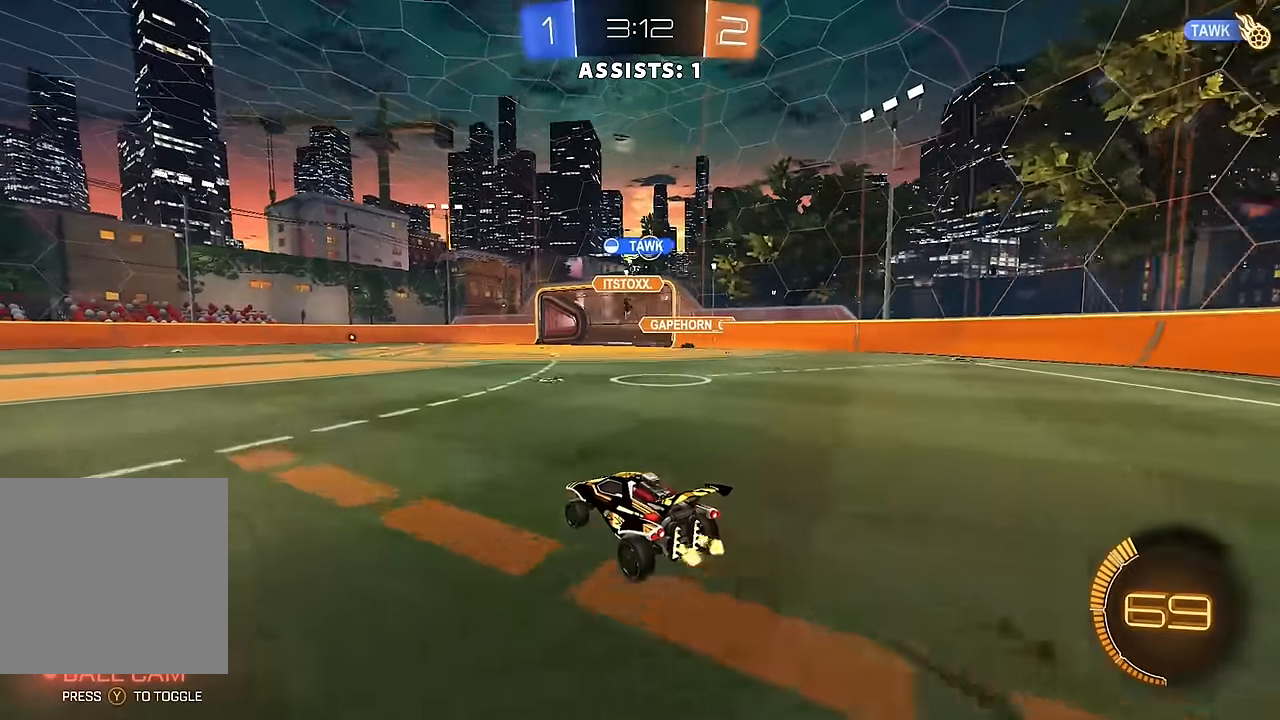
{"buttons": ["R2"], "left_stick": "center", "right_stick": "center", "events": []}
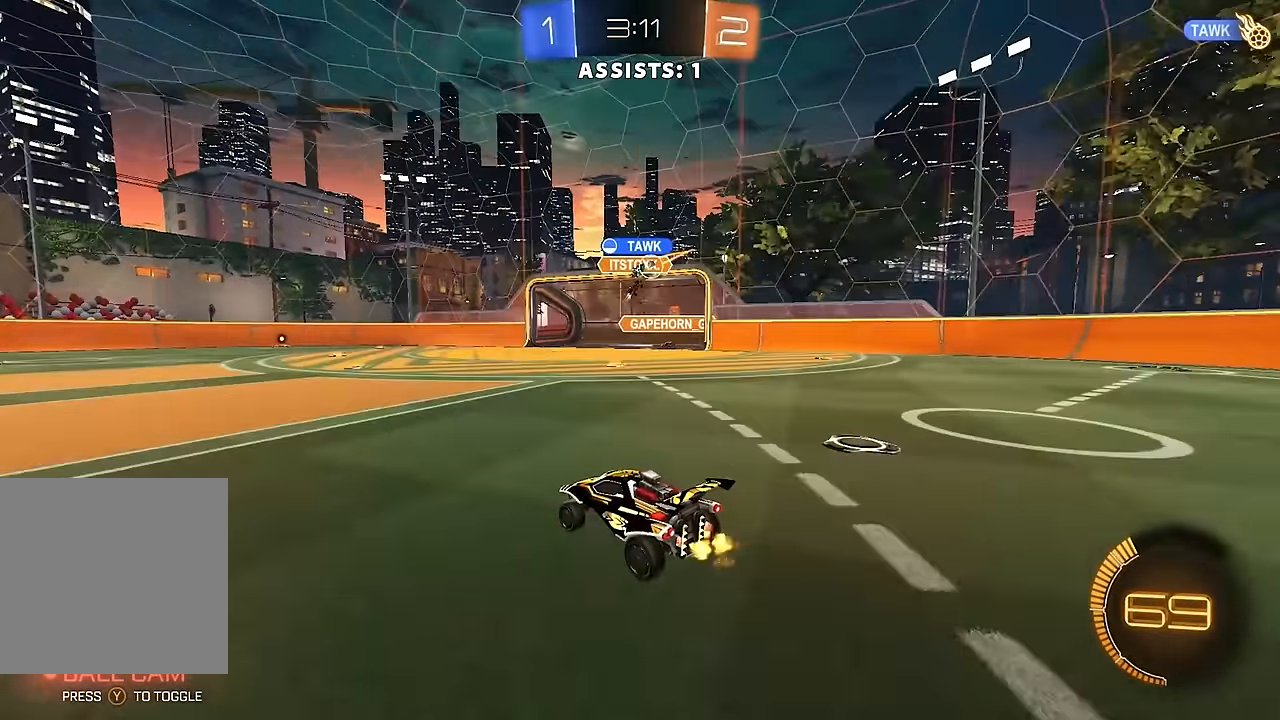
{"buttons": ["R2"], "left_stick": "left", "right_stick": "center", "events": [[17, "left_stick", "right"], [450, "left_stick", "center"], [500, "left_stick", "left"]]}
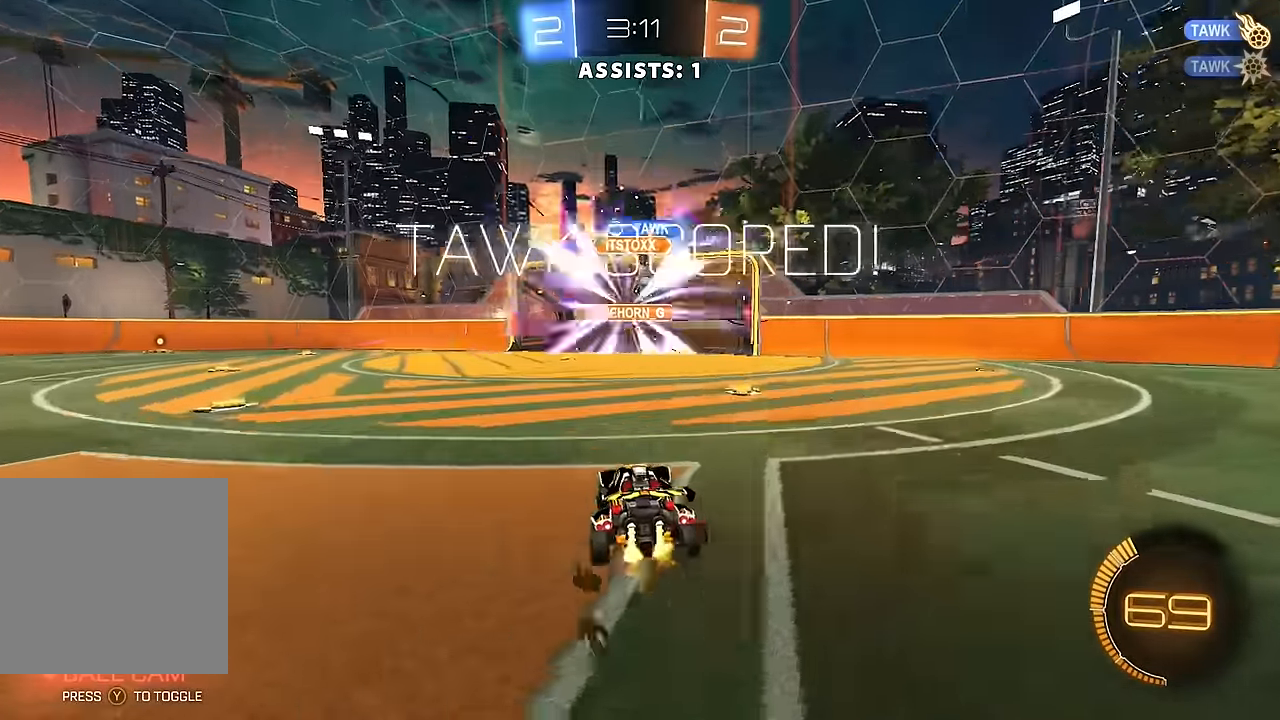
{"buttons": ["L1"], "left_stick": "down-left", "right_stick": "center", "events": [[50, "R2", "up"], [183, "left_stick", "center"], [283, "A", "down"], [350, "A", "up"], [383, "left_stick", "down-left"], [400, "L1", "down"], [433, "A", "down"], [483, "A", "up"]]}
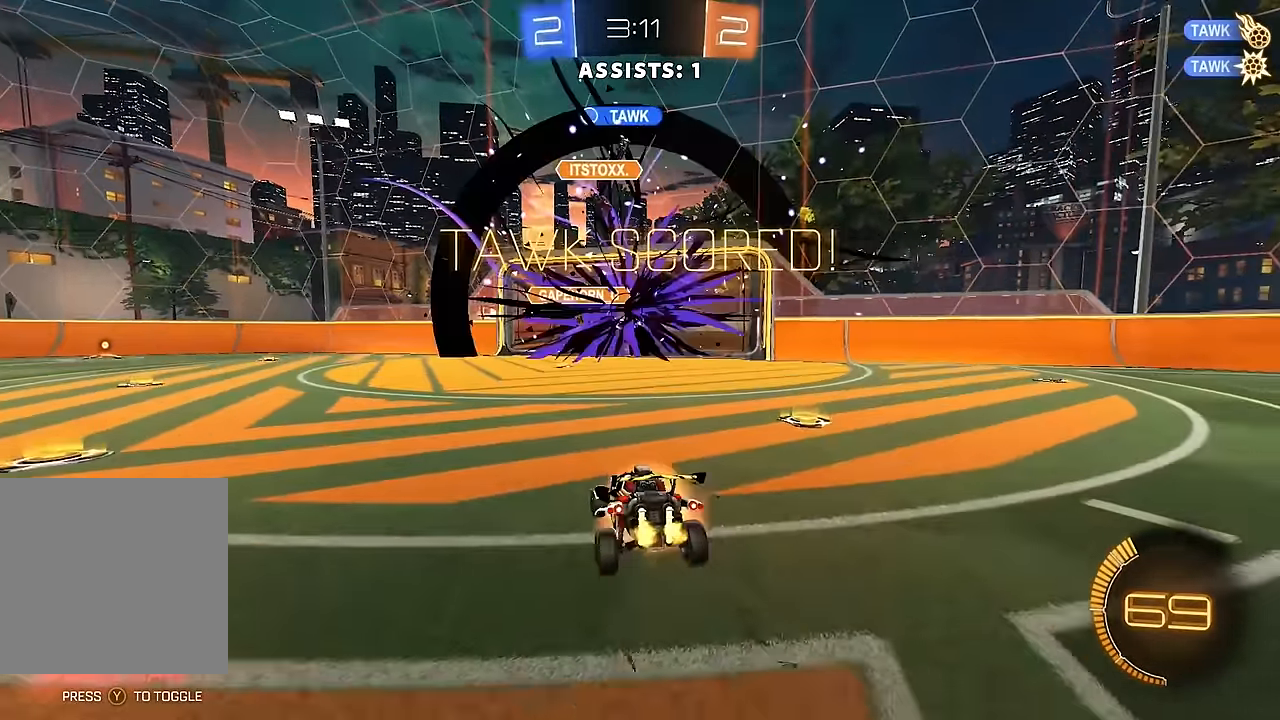
{"buttons": ["L1"], "left_stick": "center", "right_stick": "center", "events": [[50, "A", "down"], [117, "A", "up"], [267, "Y", "down"], [367, "Y", "up"], [400, "left_stick", "center"]]}
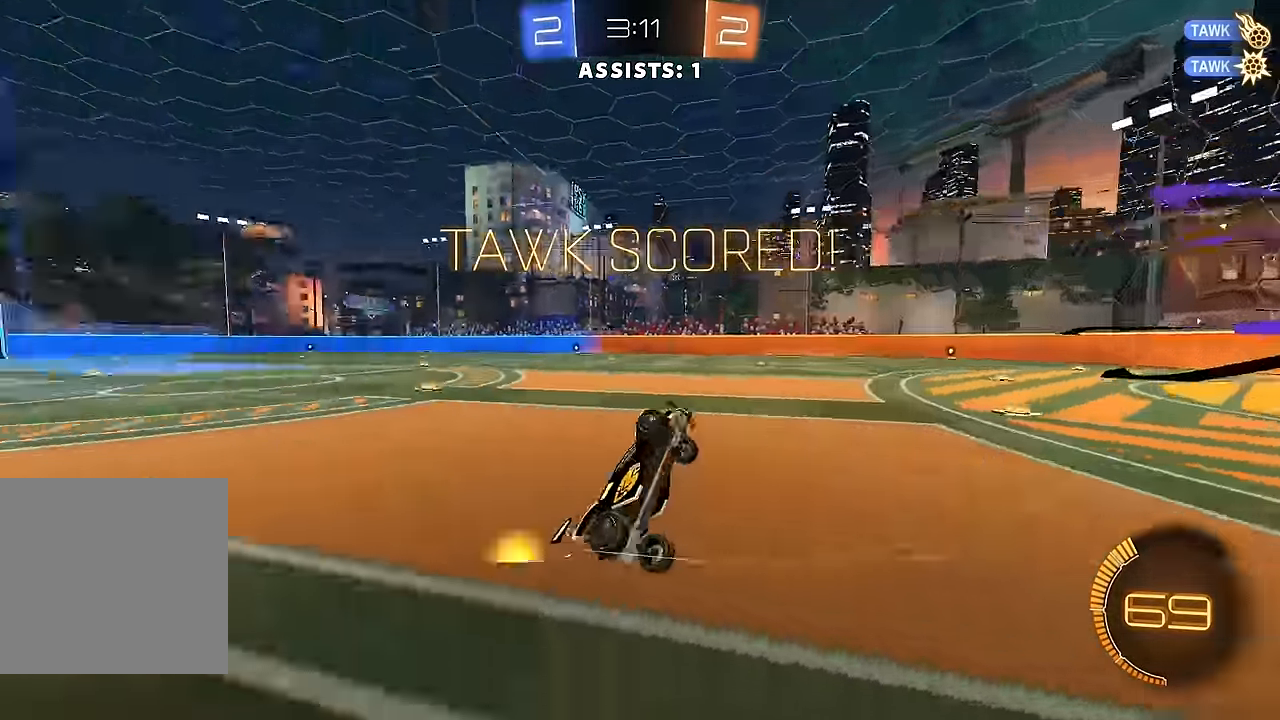
{"buttons": ["R2"], "left_stick": "up-left", "right_stick": "center", "events": [[17, "left_stick", "up"], [100, "R2", "down"], [133, "B", "down"], [250, "B", "up"], [317, "B", "down"], [383, "left_stick", "up-left"], [400, "B", "up"], [483, "L1", "up"]]}
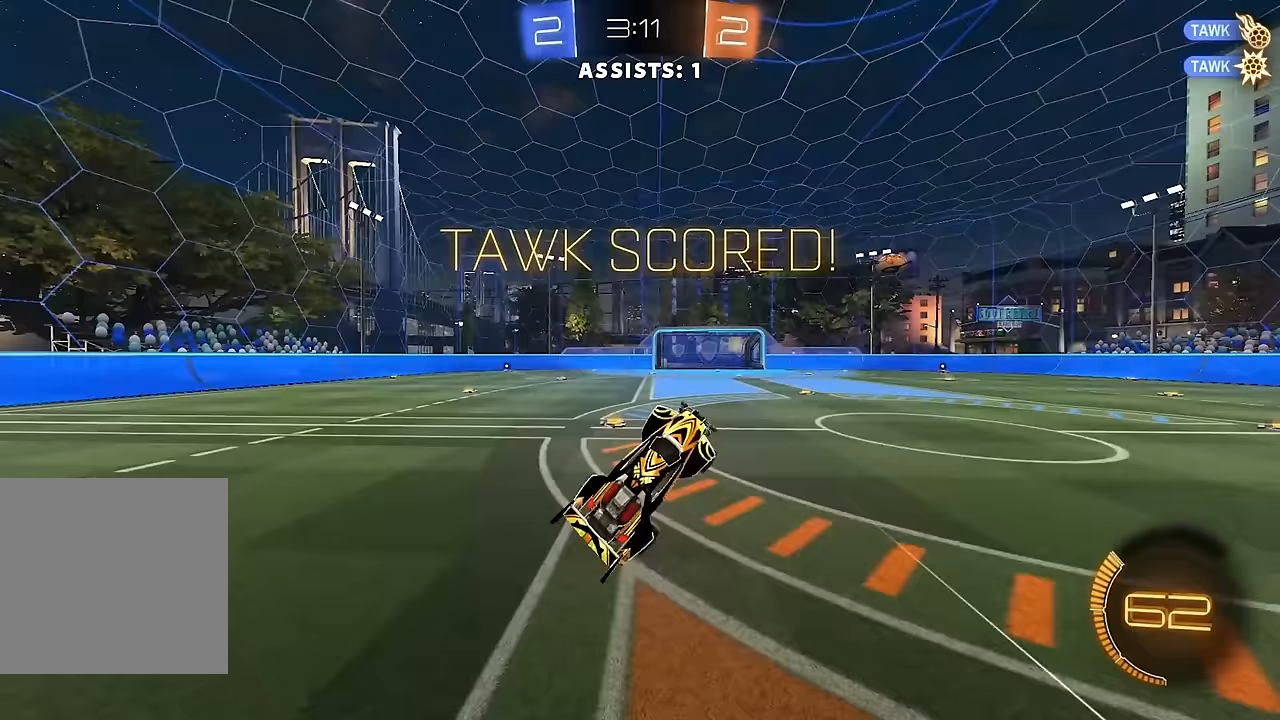
{"buttons": ["R2"], "left_stick": "center", "right_stick": "center", "events": [[333, "left_stick", "center"]]}
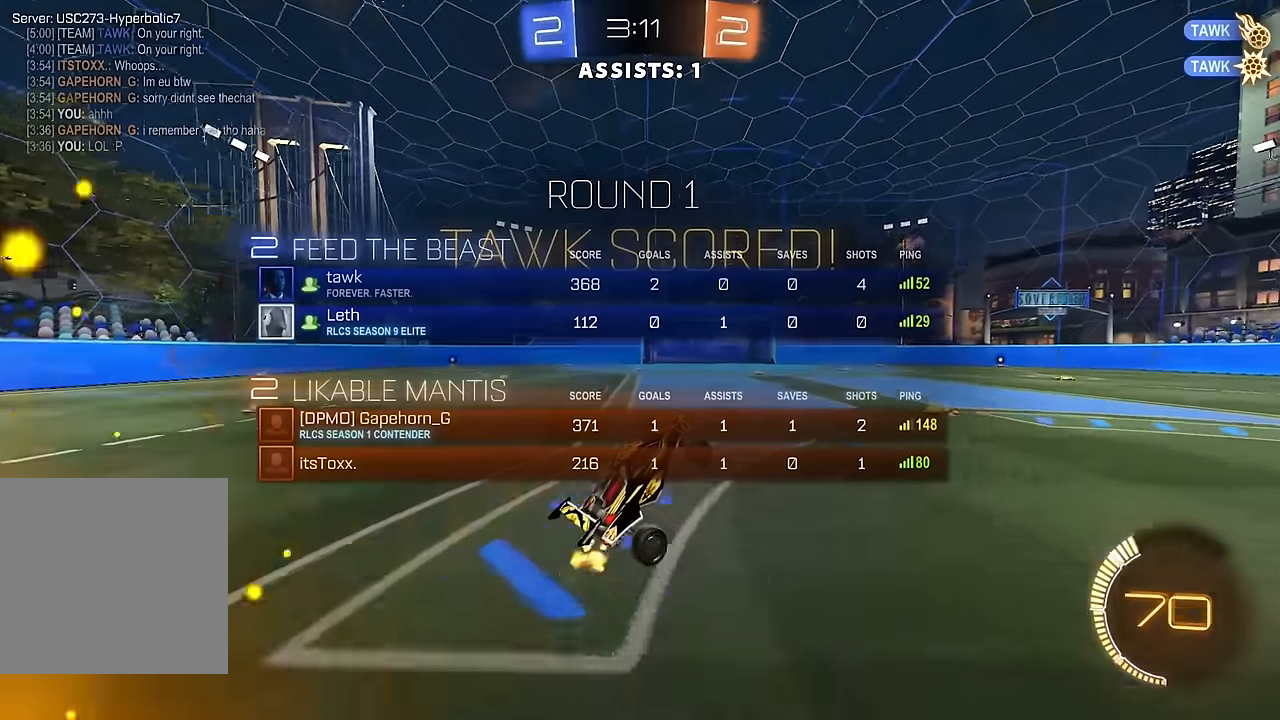
{"buttons": ["B", "R2"], "left_stick": "center", "right_stick": "center", "events": [[383, "B", "down"]]}
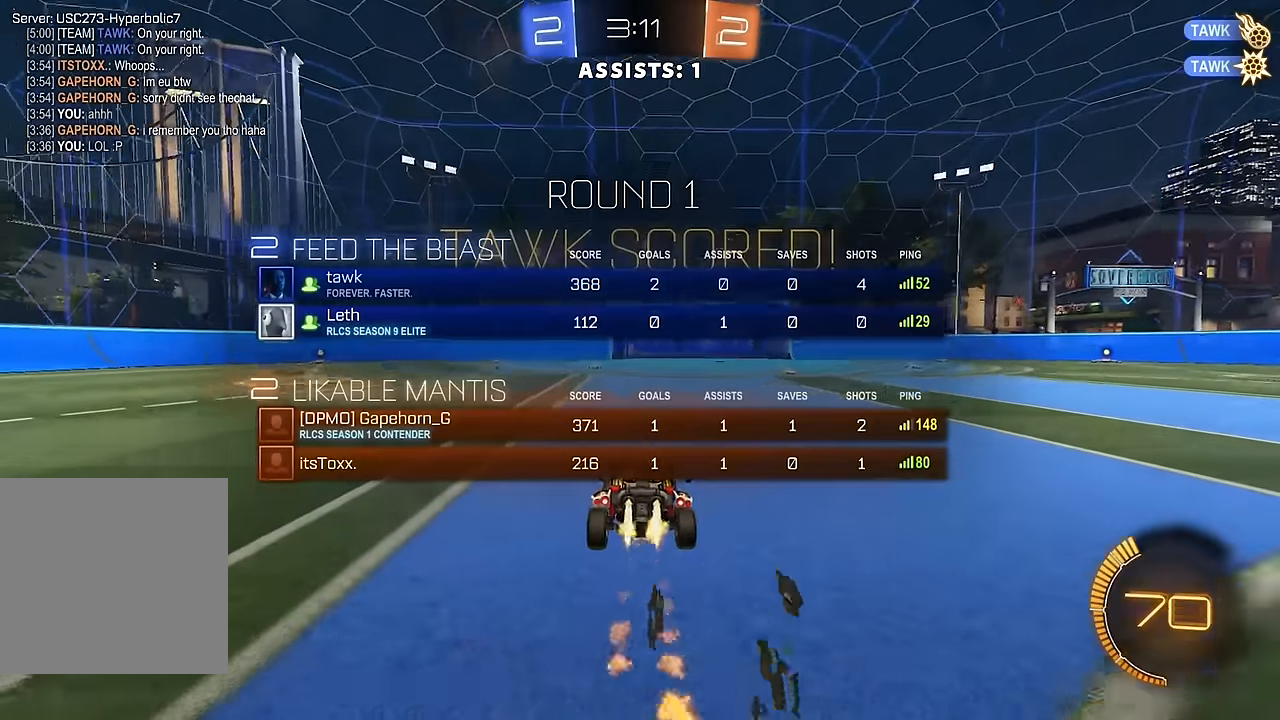
{"buttons": ["R2"], "left_stick": "left", "right_stick": "center", "events": [[150, "B", "up"], [200, "left_stick", "left"]]}
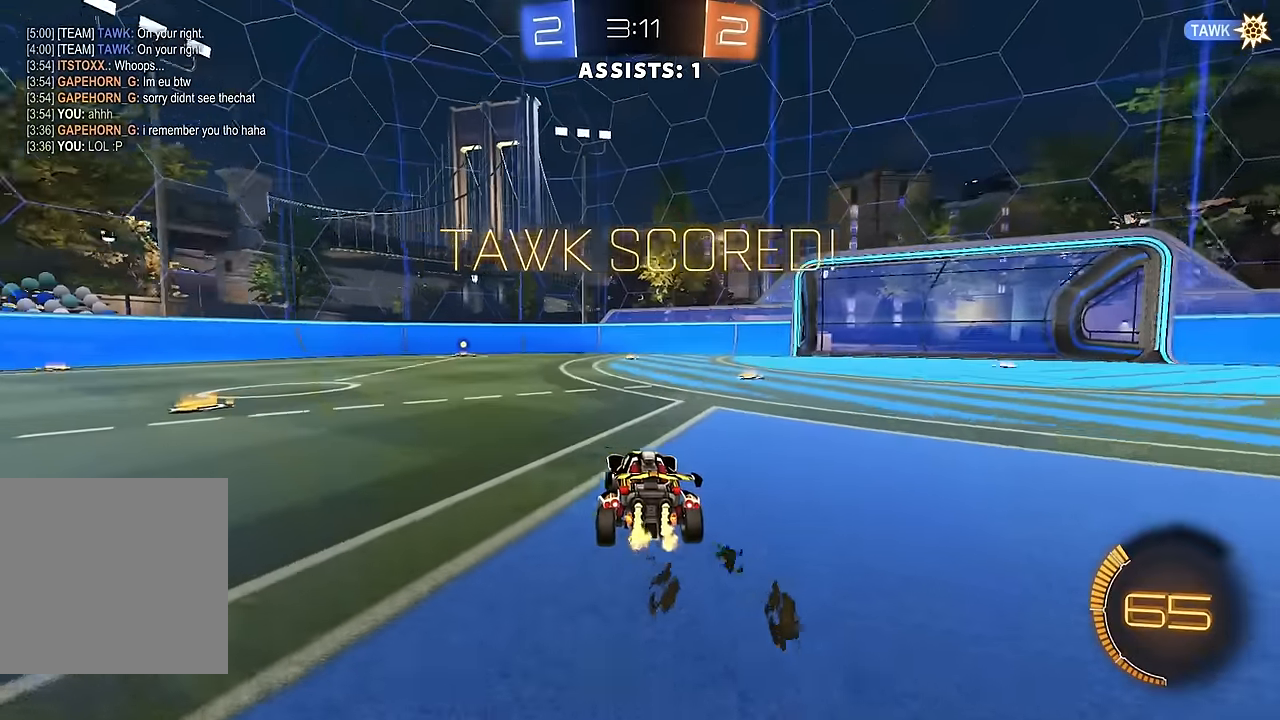
{"buttons": ["B", "L1", "R2"], "left_stick": "left", "right_stick": "center", "events": [[83, "B", "down"], [100, "A", "down"], [100, "L1", "down"], [150, "left_stick", "up-left"], [167, "A", "up"], [233, "A", "down"], [400, "A", "up"], [433, "left_stick", "left"]]}
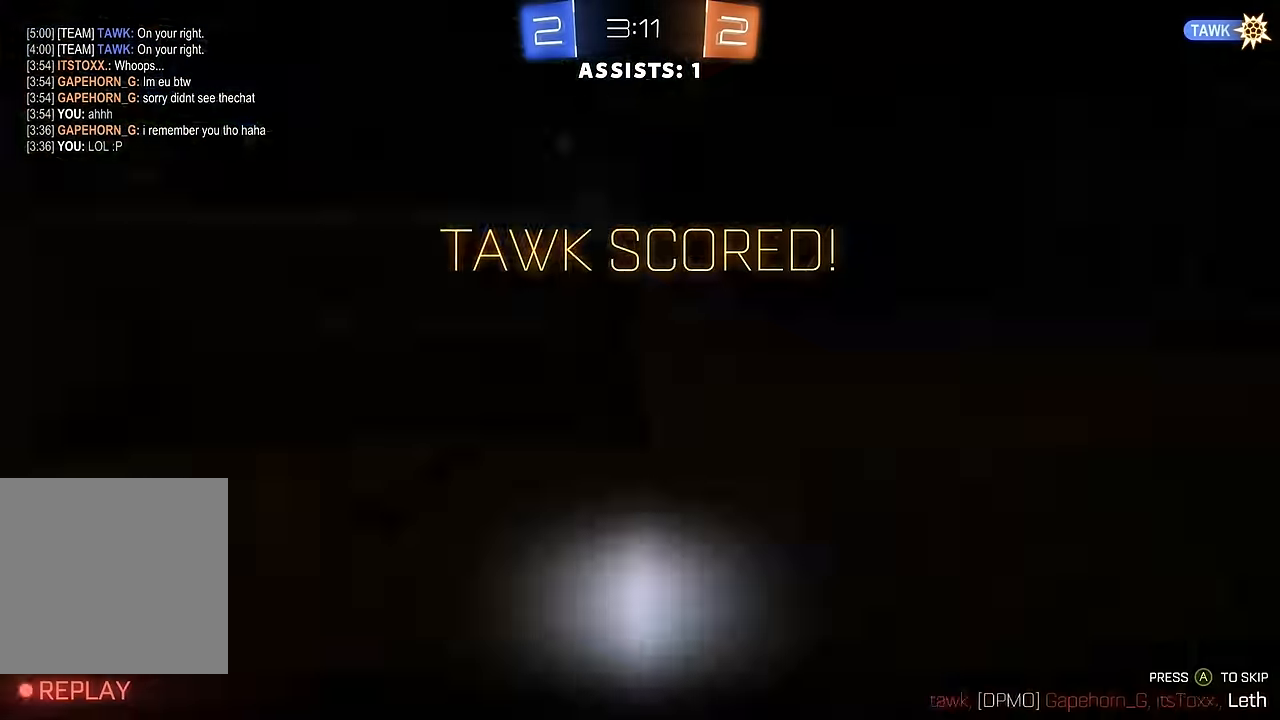
{"buttons": [], "left_stick": "center", "right_stick": "center", "events": [[233, "R2", "up"], [250, "B", "up"], [283, "L1", "up"], [317, "left_stick", "center"]]}
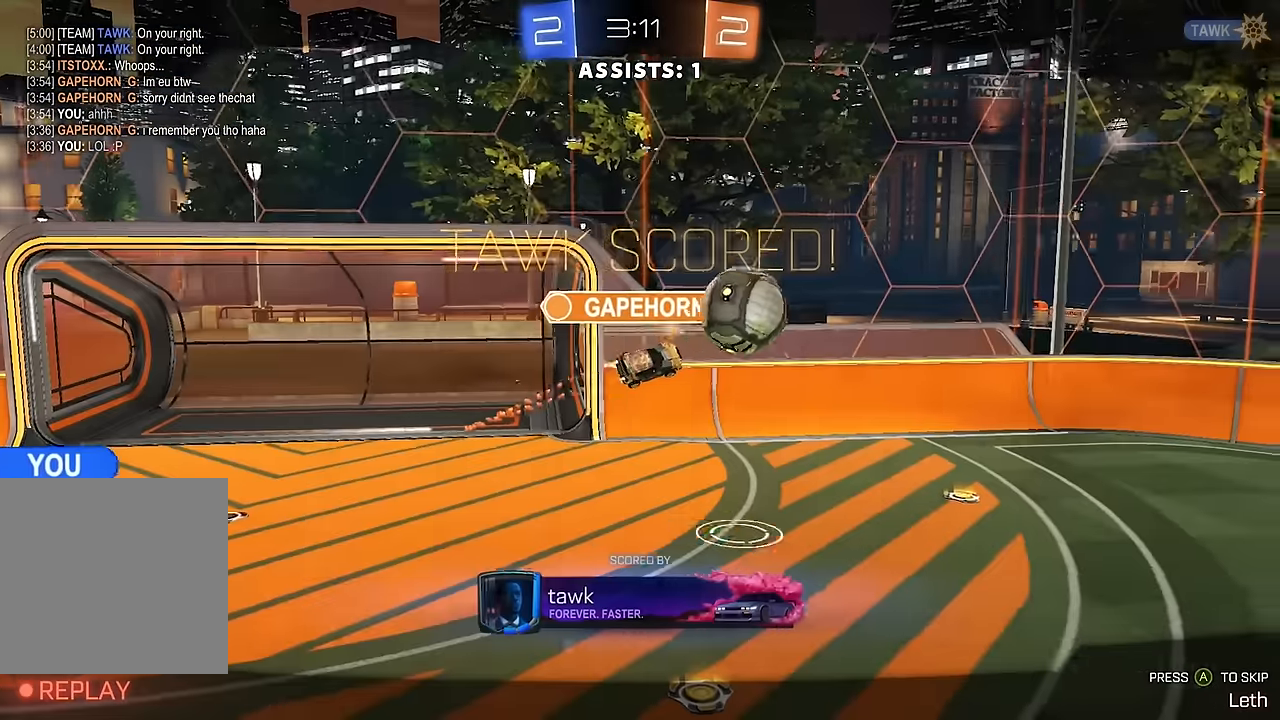
{"buttons": [], "left_stick": "center", "right_stick": "center", "events": [[100, "A", "down"], [167, "A", "up"], [267, "A", "down"], [333, "A", "up"], [417, "A", "down"], [483, "A", "up"]]}